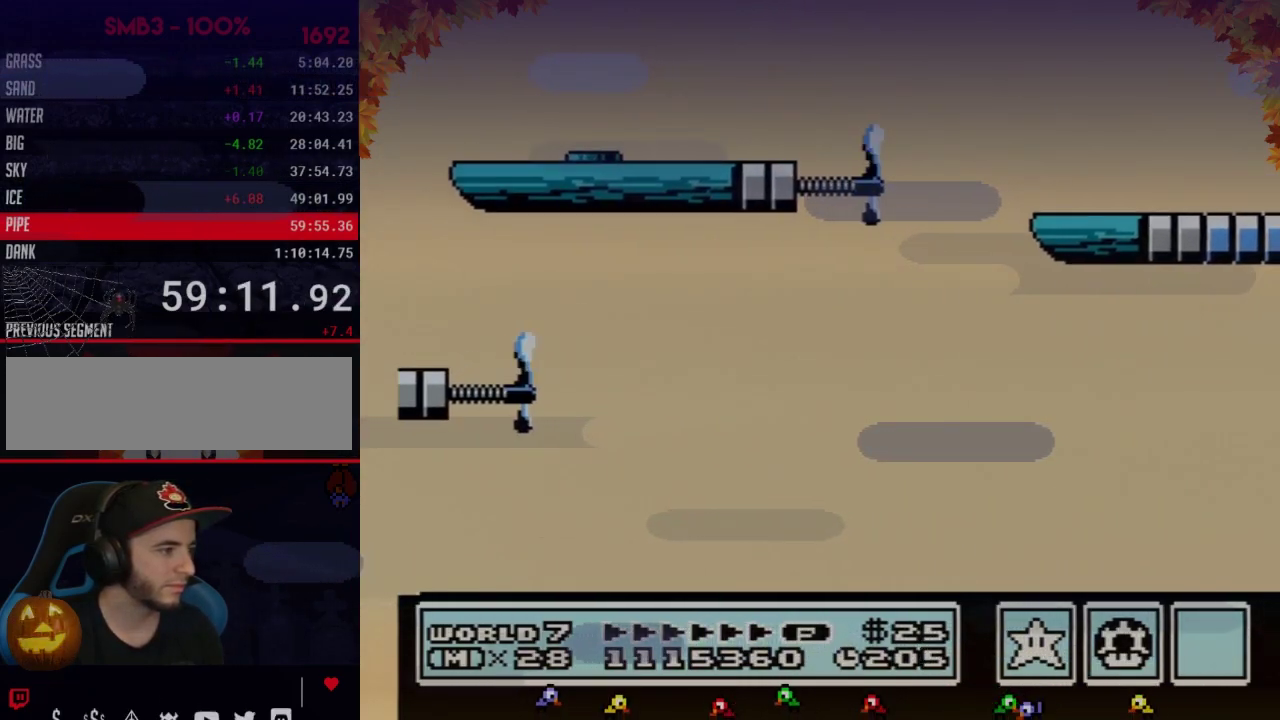
Gameplay with a controller (Nintendo layout); each line is a JSON object with the inputs held at the frame after it. "events" lists button and stick changes between this image and that frame as [ms after this image, input, new state], when the widget could be followed in between. Not read: L3 R3.
{"buttons": ["B", "DPAD_LEFT"], "events": [[150, "DPAD_RIGHT", "up"], [250, "DPAD_LEFT", "down"]]}
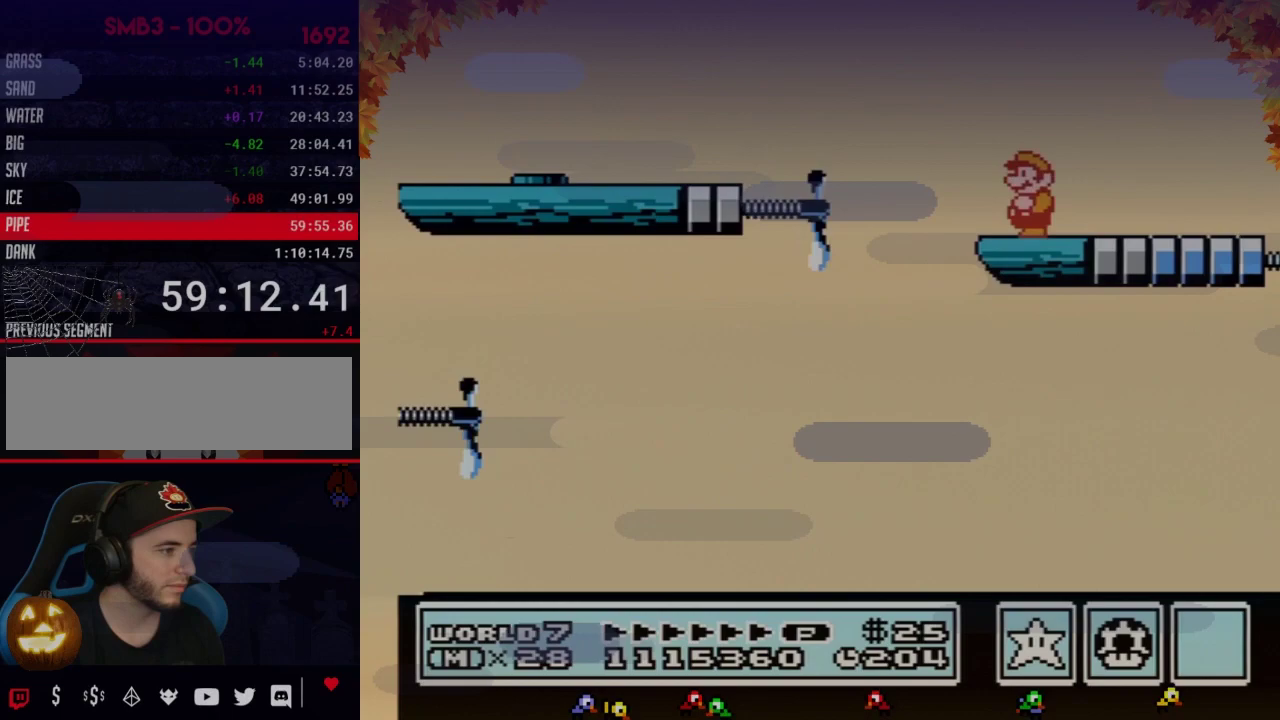
{"buttons": [], "events": [[83, "DPAD_LEFT", "up"], [150, "DPAD_RIGHT", "down"], [300, "B", "up"], [333, "DPAD_RIGHT", "up"]]}
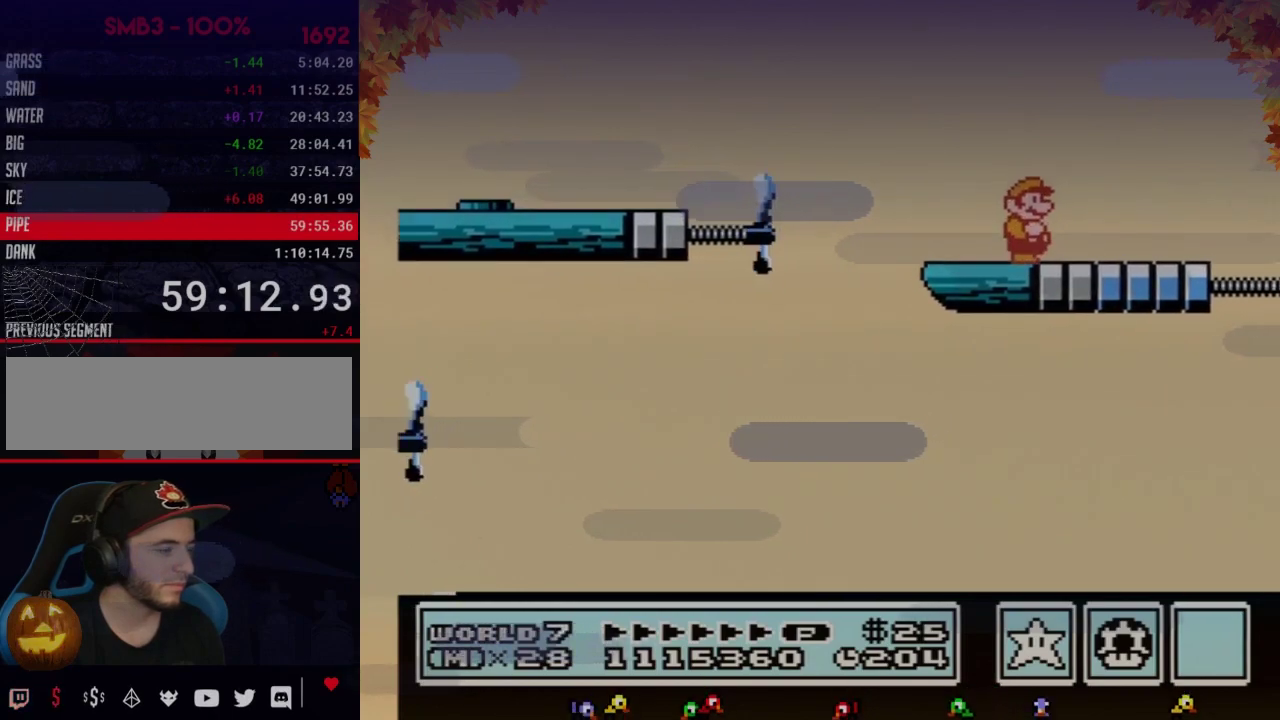
{"buttons": [], "events": [[150, "B", "down"], [217, "B", "up"]]}
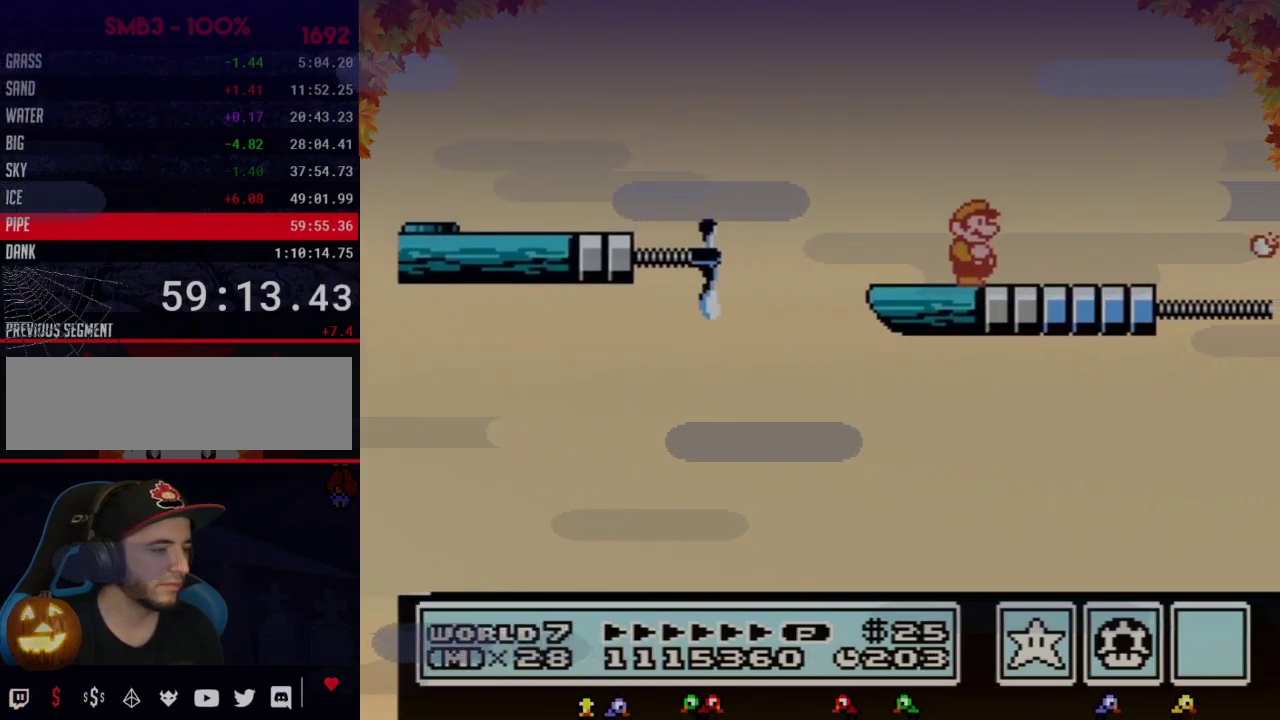
{"buttons": [], "events": []}
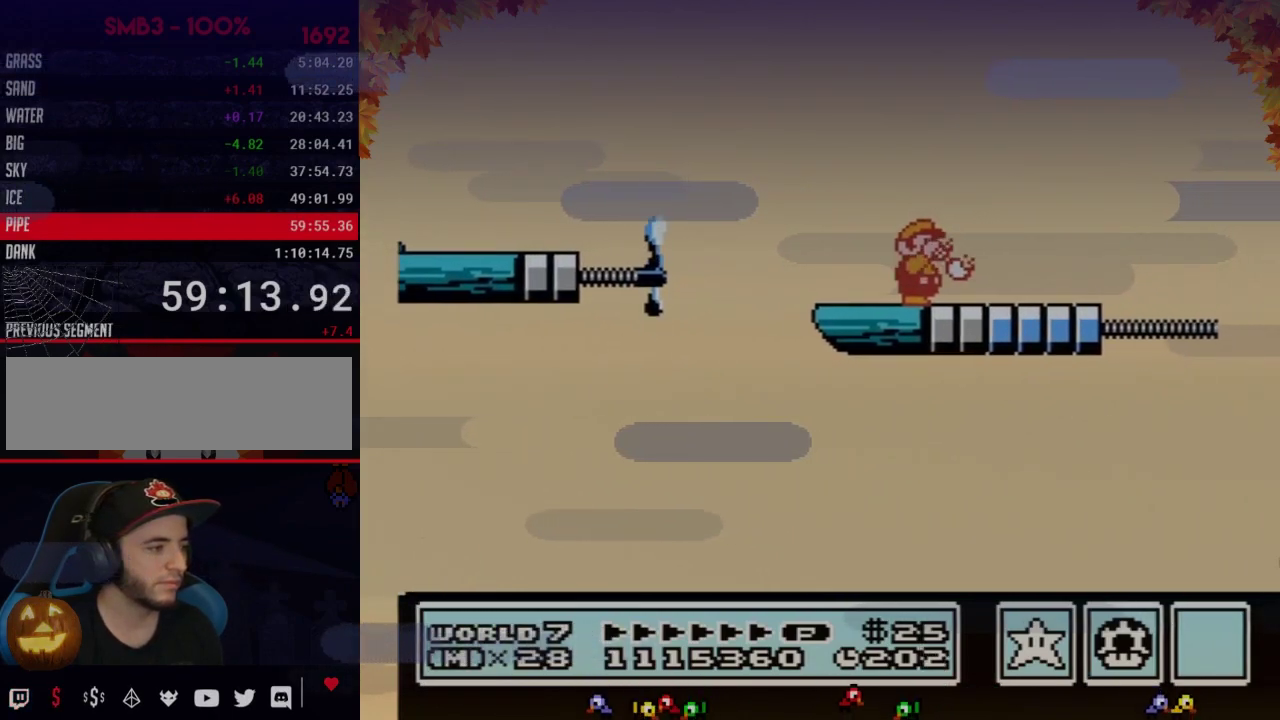
{"buttons": [], "events": [[17, "B", "down"], [150, "B", "up"]]}
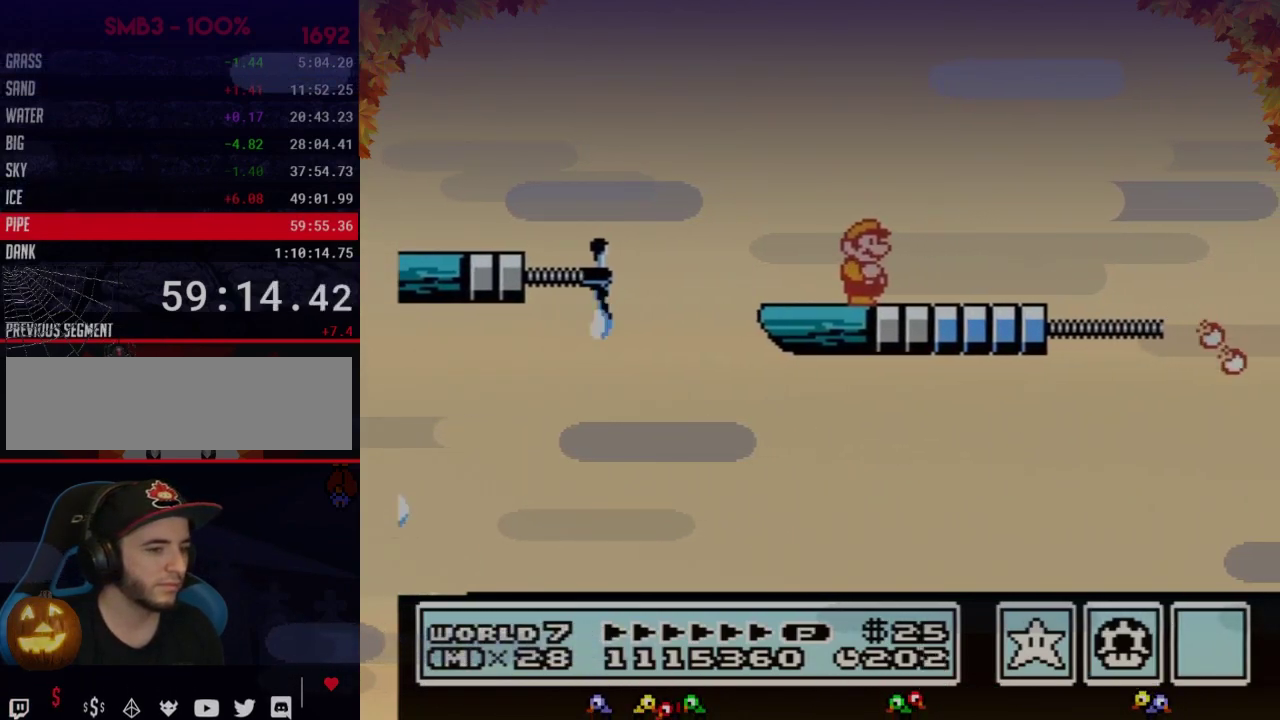
{"buttons": [], "events": []}
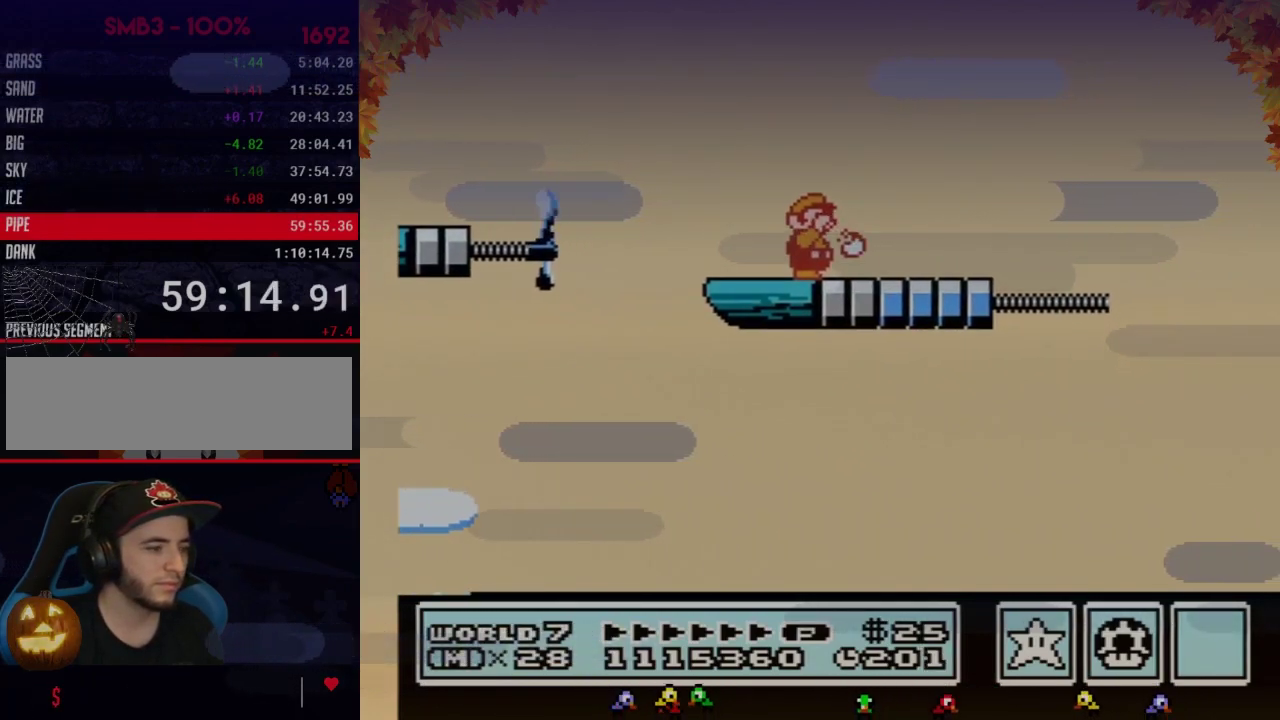
{"buttons": ["B"], "events": [[367, "B", "down"]]}
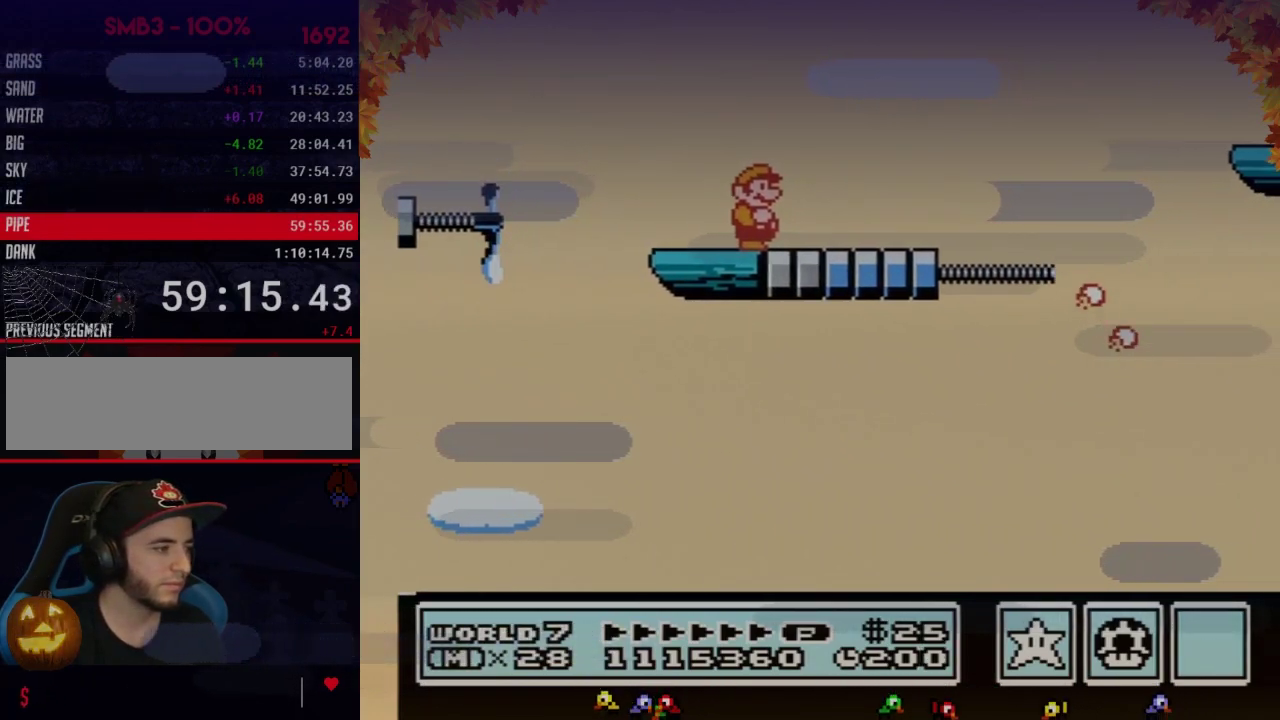
{"buttons": ["B", "DPAD_RIGHT"], "events": [[250, "DPAD_RIGHT", "down"], [300, "A", "down"], [400, "A", "up"]]}
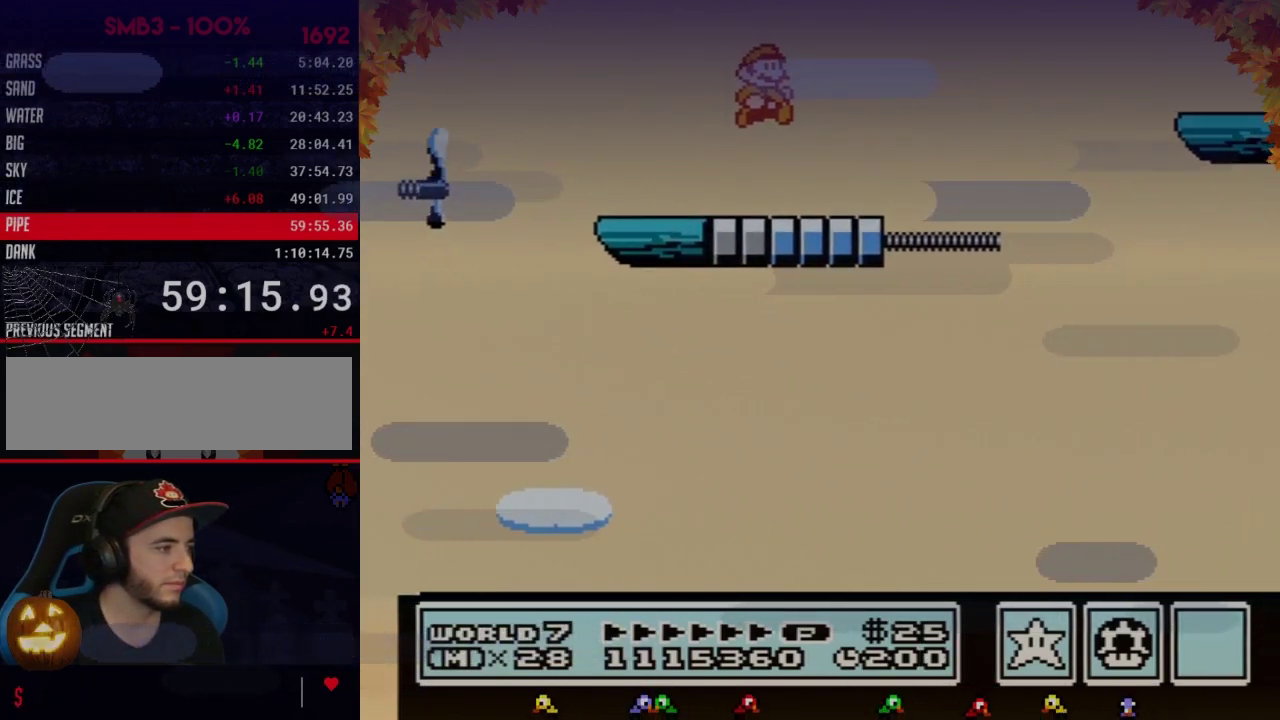
{"buttons": ["A", "B", "DPAD_RIGHT"], "events": [[333, "A", "down"]]}
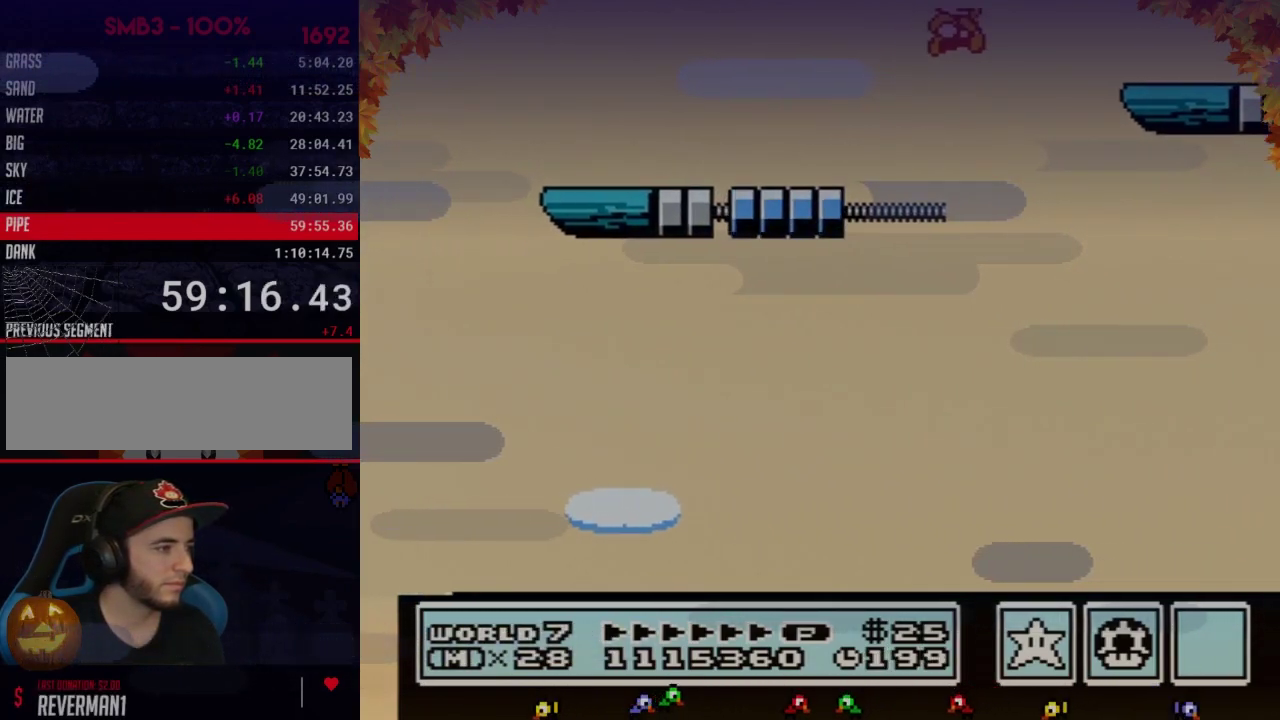
{"buttons": [], "events": [[150, "A", "up"], [400, "B", "up"], [500, "DPAD_RIGHT", "up"]]}
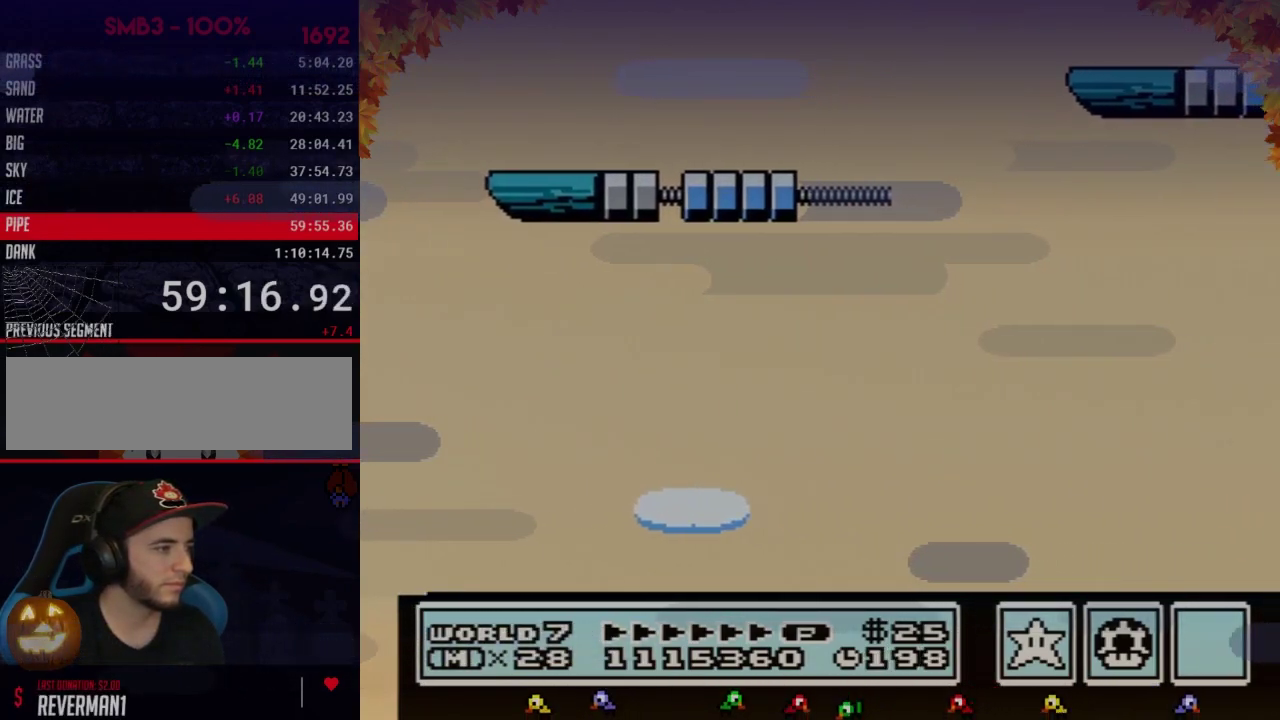
{"buttons": ["A"], "events": [[50, "A", "down"], [183, "B", "down"], [250, "B", "up"], [300, "B", "down"], [333, "B", "up"], [433, "B", "down"], [500, "B", "up"]]}
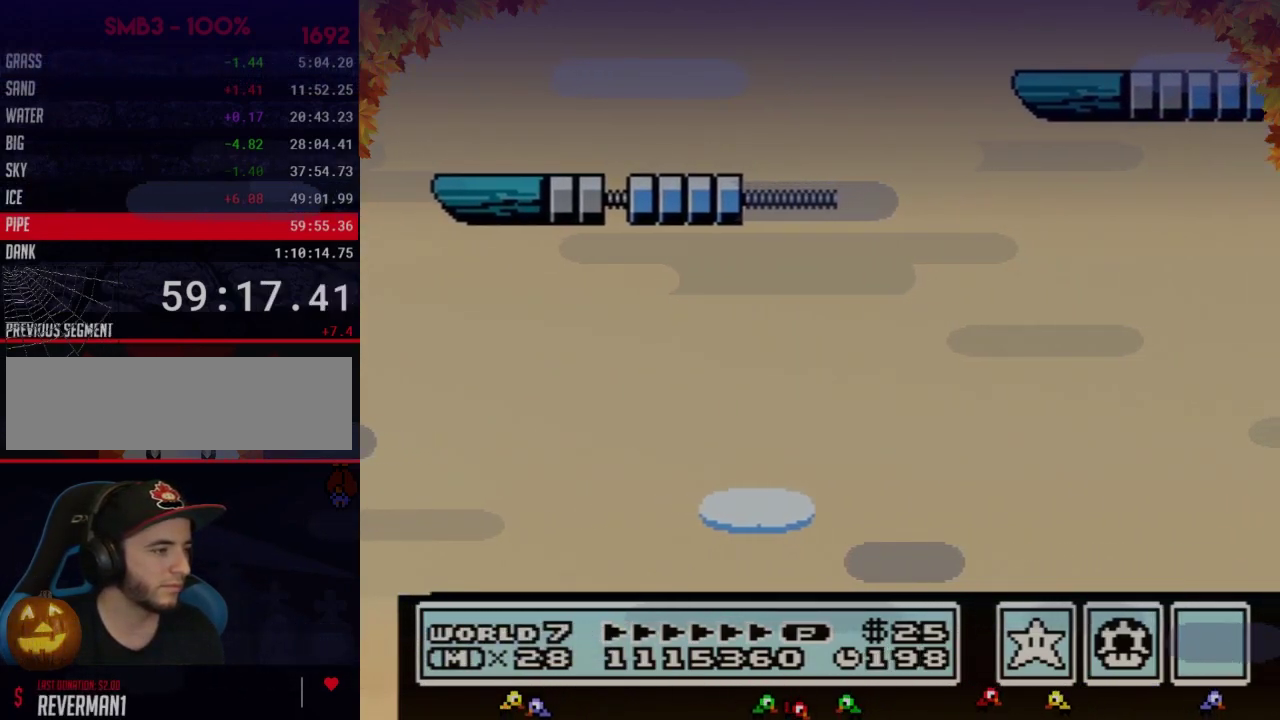
{"buttons": ["DPAD_RIGHT"], "events": [[17, "B", "down"], [17, "DPAD_LEFT", "down"], [117, "B", "up"], [183, "A", "up"], [300, "DPAD_LEFT", "up"], [433, "DPAD_RIGHT", "down"]]}
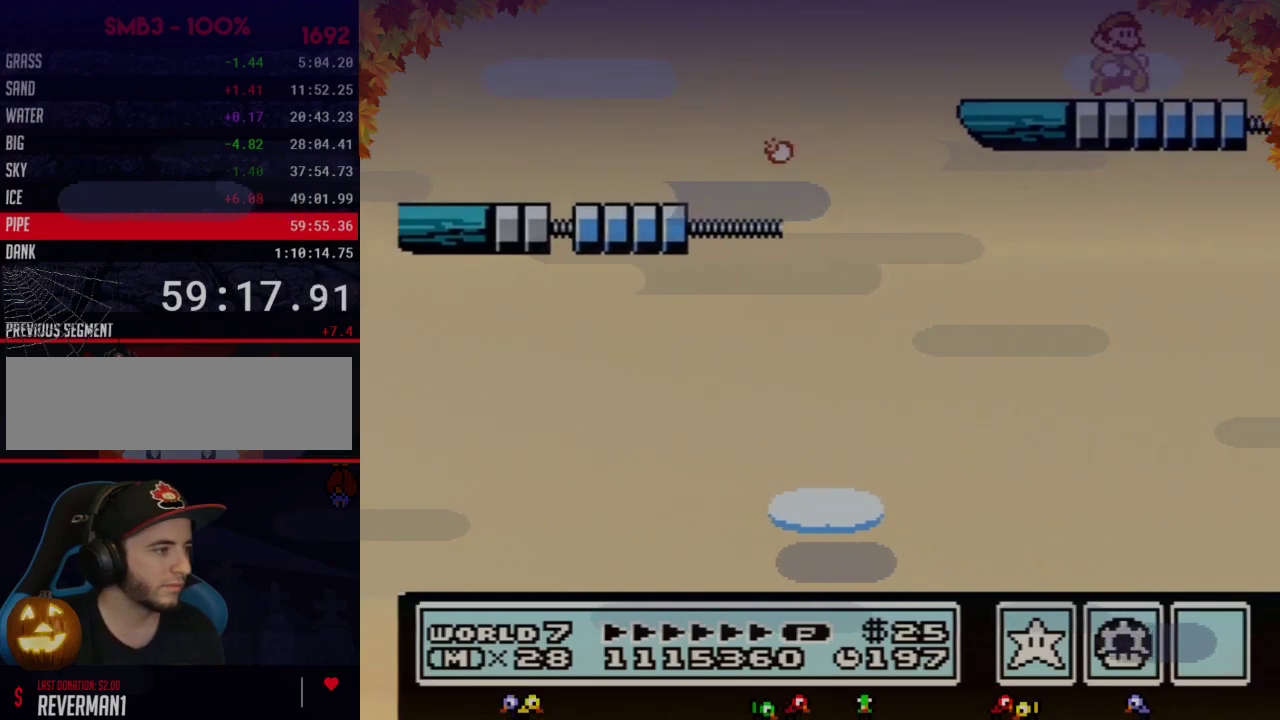
{"buttons": ["DPAD_LEFT"], "events": [[50, "DPAD_RIGHT", "up"], [333, "DPAD_LEFT", "down"]]}
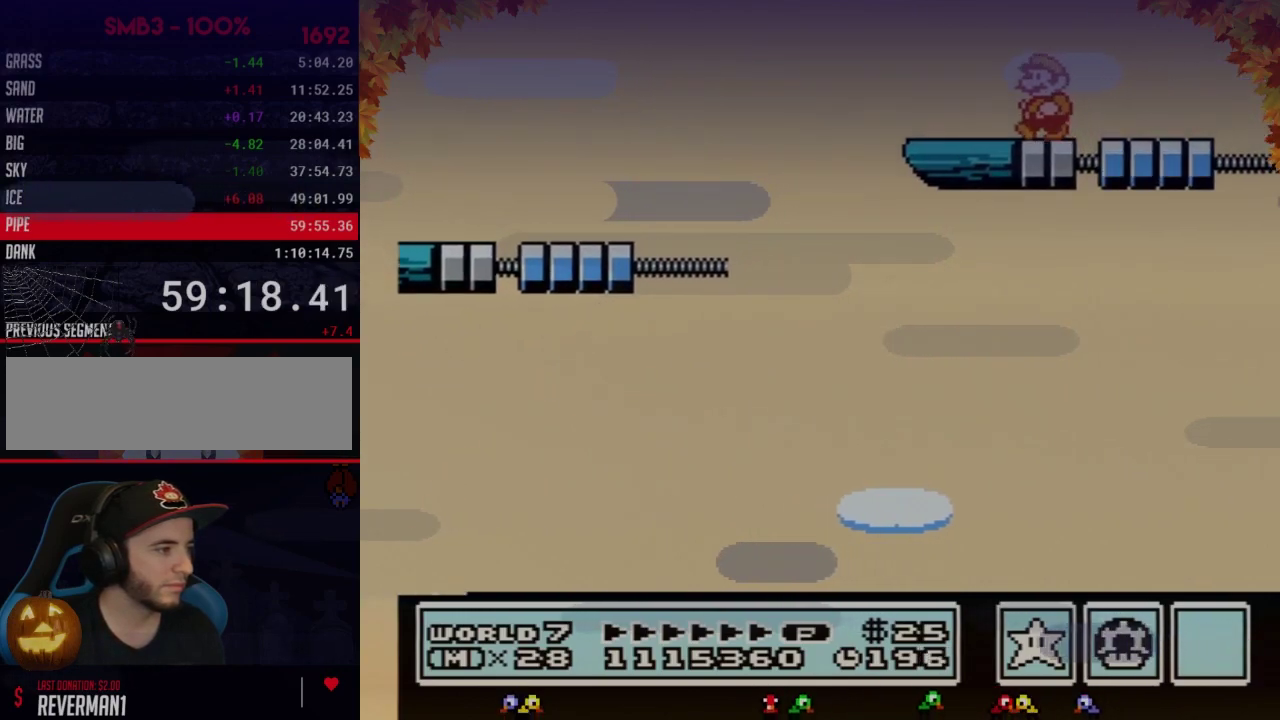
{"buttons": [], "events": [[50, "DPAD_LEFT", "up"], [150, "DPAD_RIGHT", "down"], [217, "DPAD_RIGHT", "up"]]}
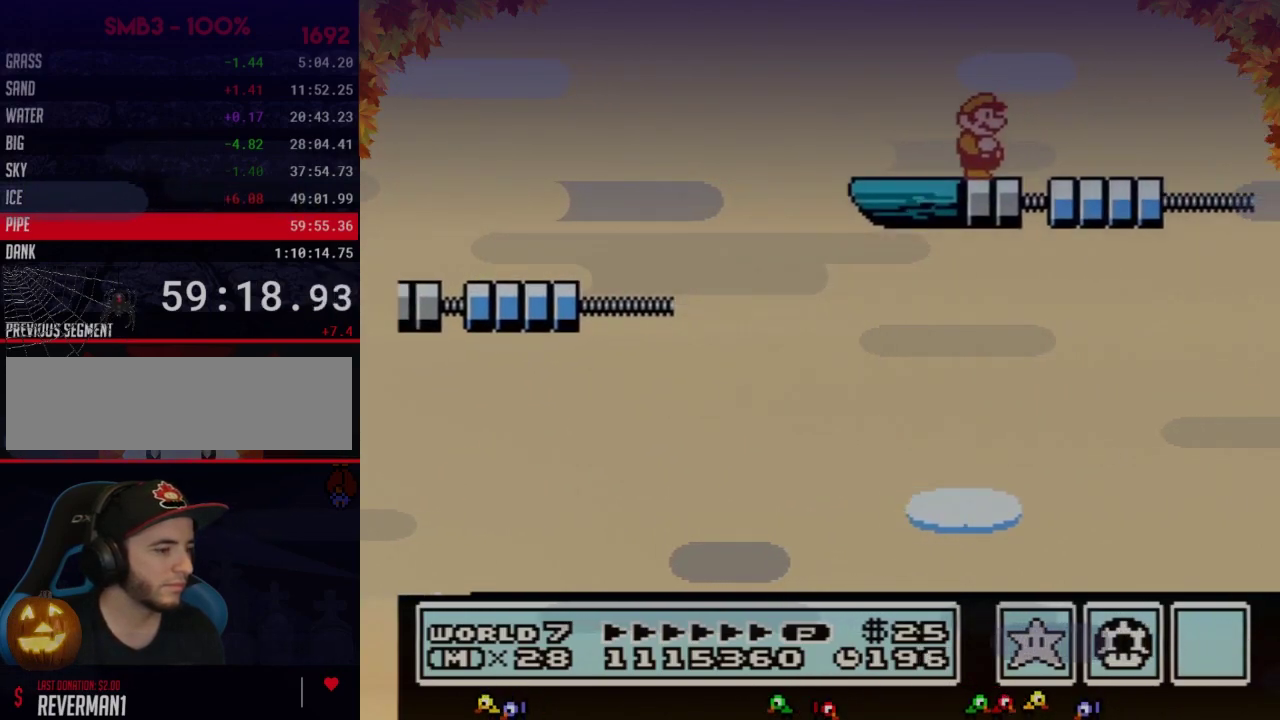
{"buttons": [], "events": []}
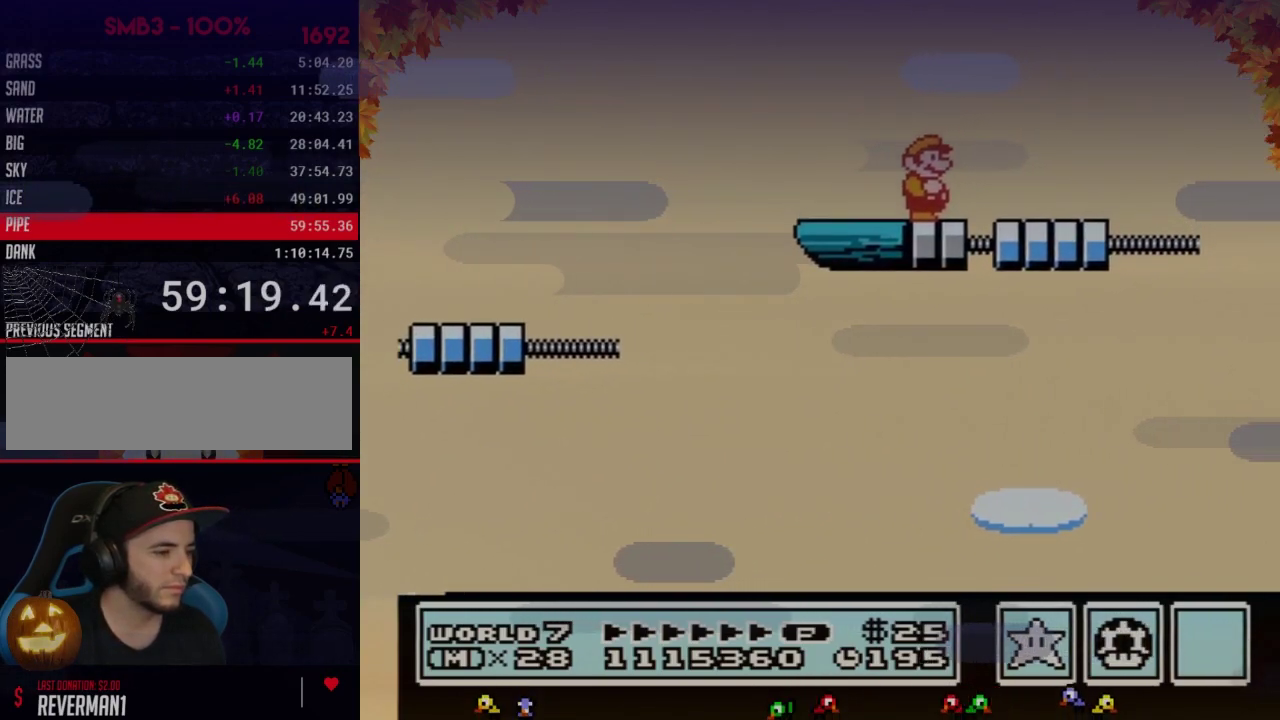
{"buttons": [], "events": []}
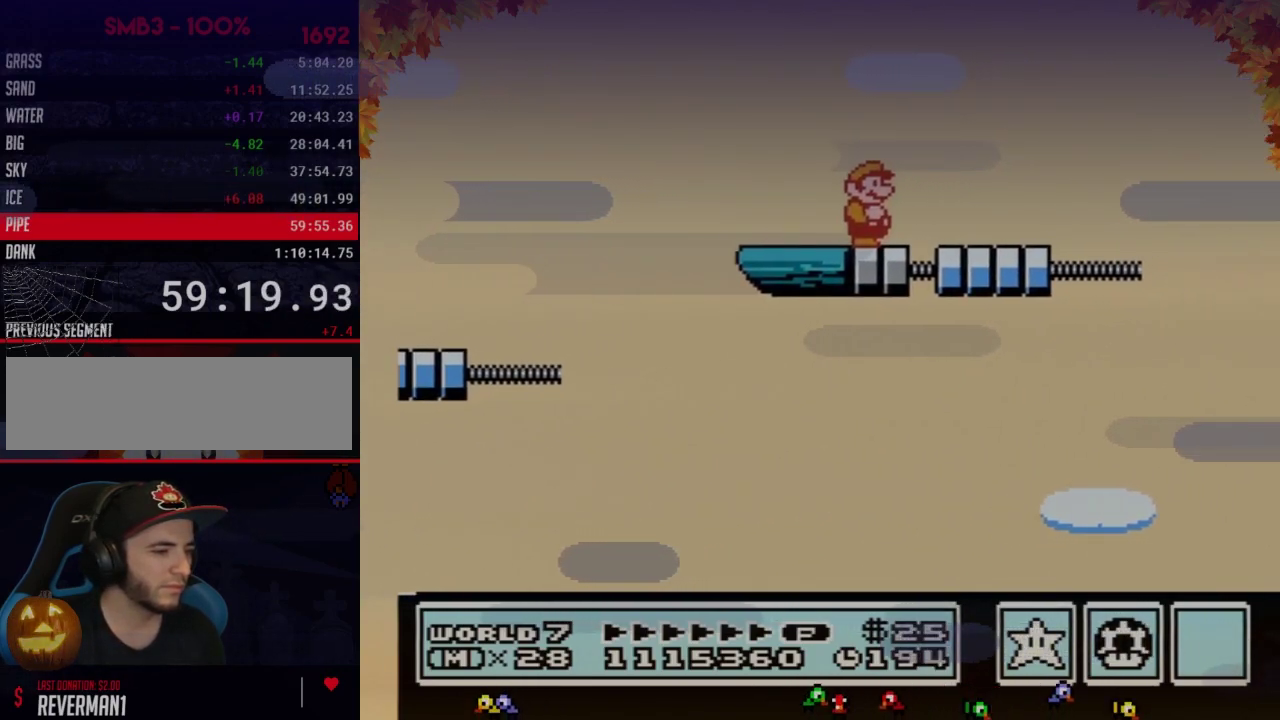
{"buttons": [], "events": [[317, "B", "down"], [383, "B", "up"]]}
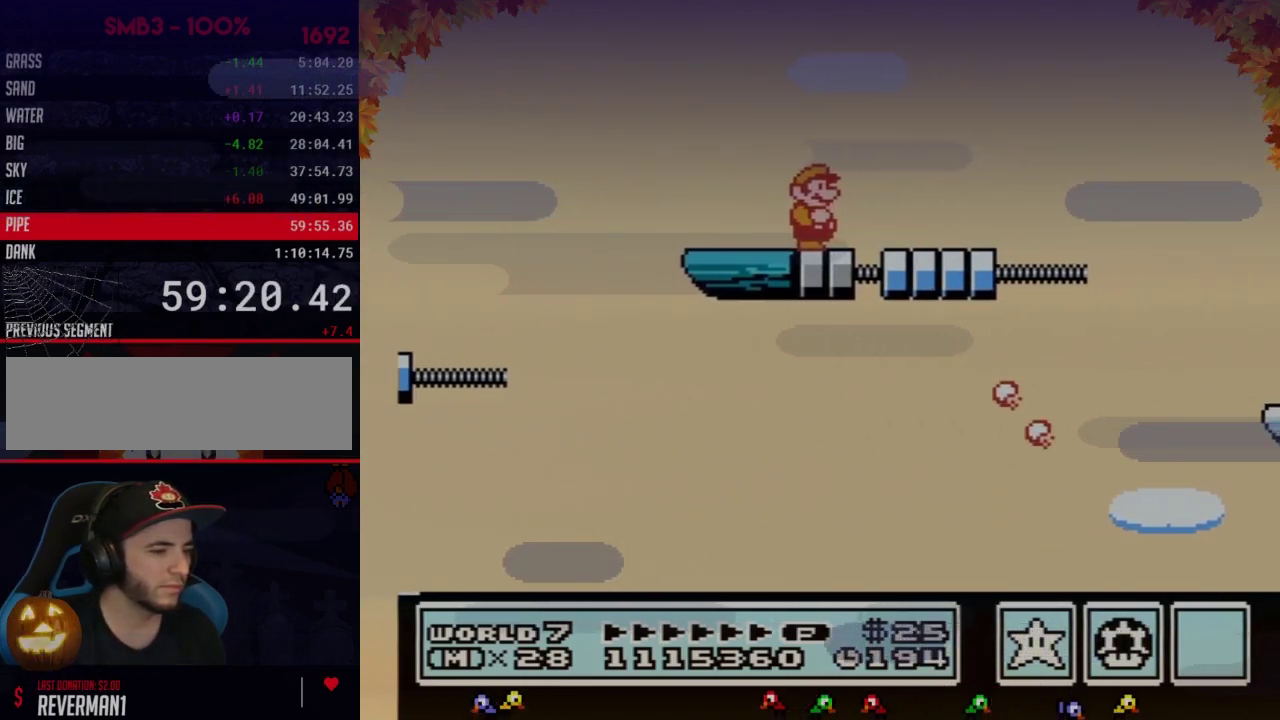
{"buttons": ["B"], "events": [[67, "B", "down"], [383, "DPAD_DOWN", "down"], [450, "DPAD_DOWN", "up"]]}
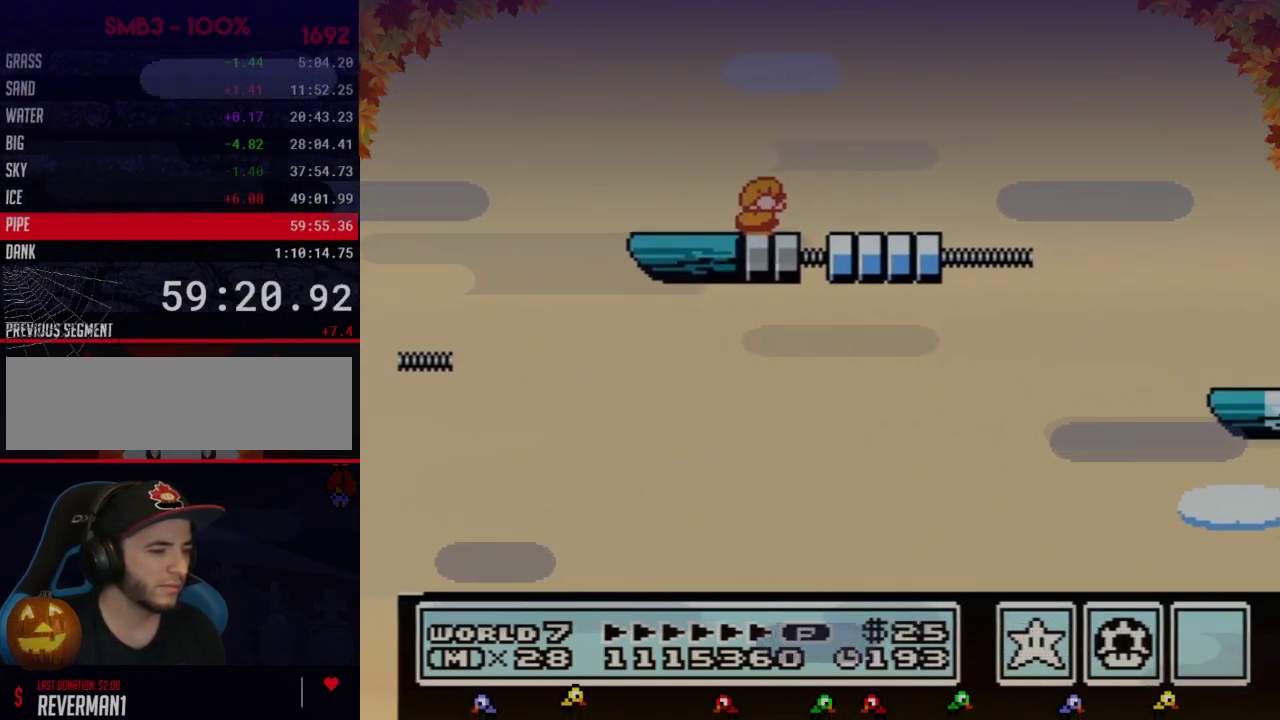
{"buttons": ["B"], "events": [[67, "DPAD_DOWN", "down"], [133, "DPAD_DOWN", "up"], [233, "DPAD_DOWN", "down"], [317, "DPAD_DOWN", "up"], [383, "DPAD_DOWN", "down"], [483, "DPAD_DOWN", "up"]]}
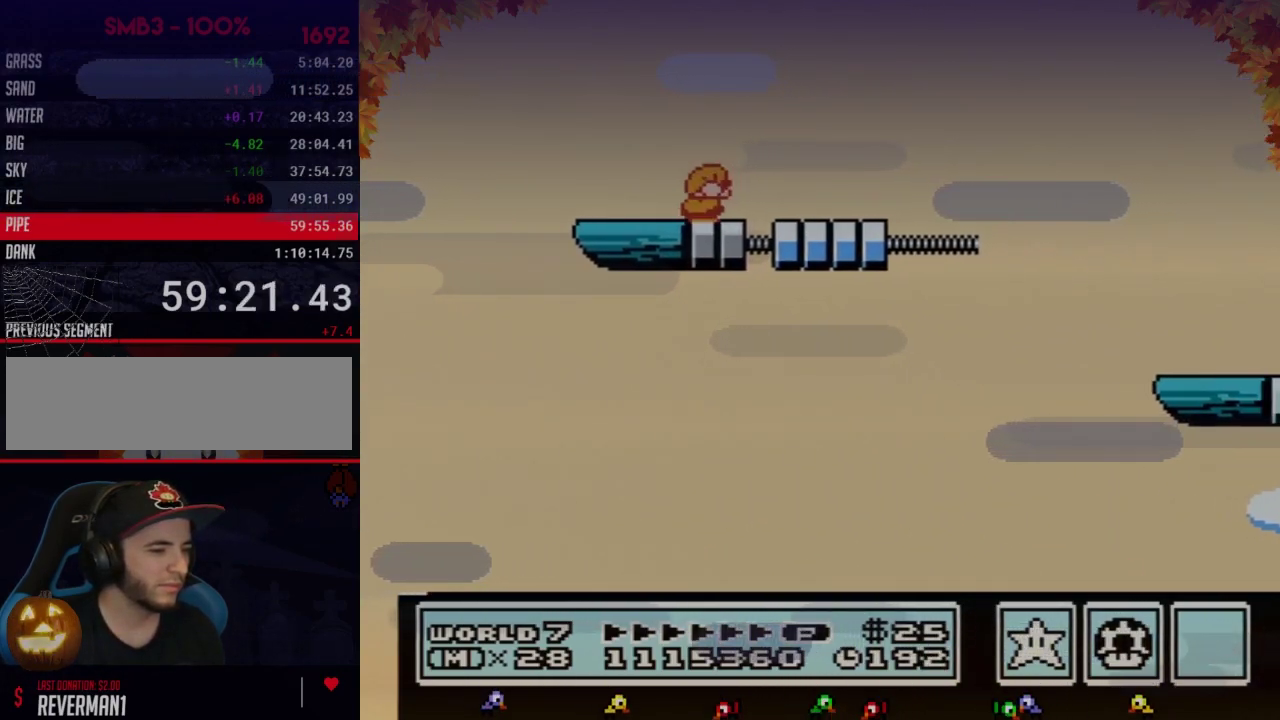
{"buttons": ["B"], "events": [[33, "DPAD_DOWN", "down"], [133, "DPAD_DOWN", "up"], [200, "DPAD_DOWN", "down"], [283, "DPAD_DOWN", "up"], [350, "DPAD_DOWN", "down"], [450, "DPAD_DOWN", "up"]]}
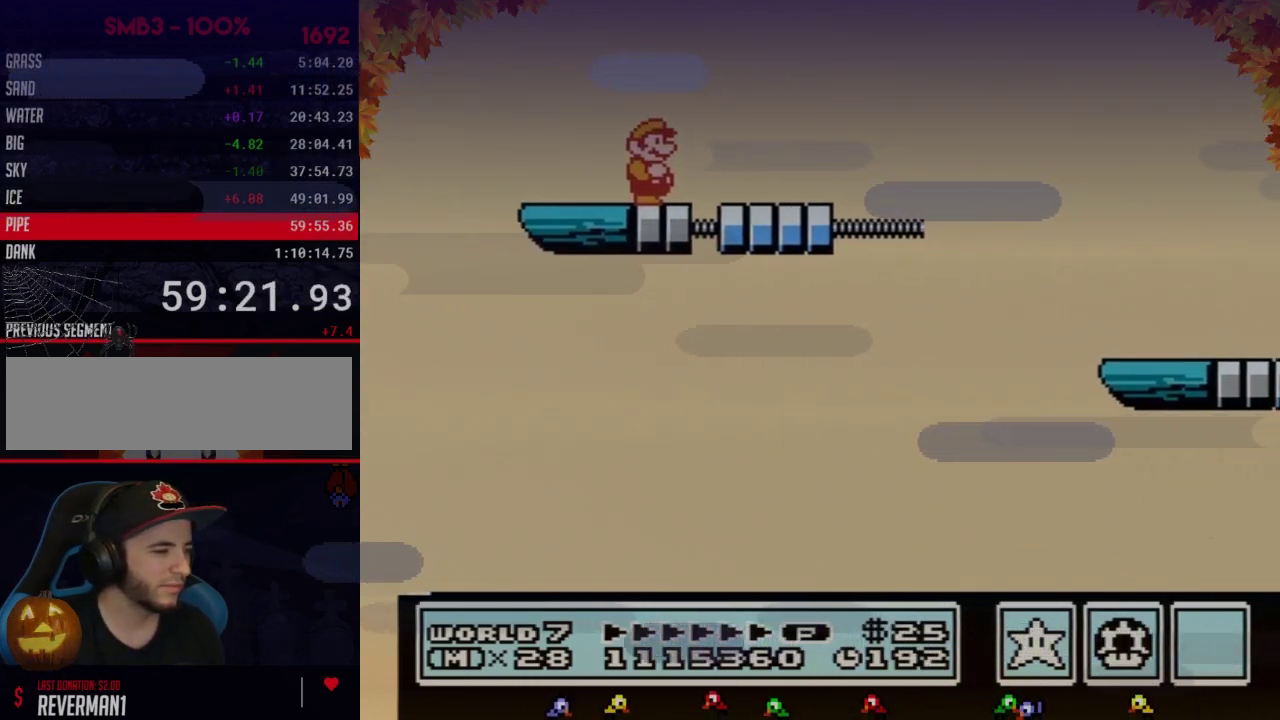
{"buttons": ["B", "DPAD_RIGHT"], "events": [[350, "DPAD_RIGHT", "down"], [383, "A", "down"], [450, "A", "up"]]}
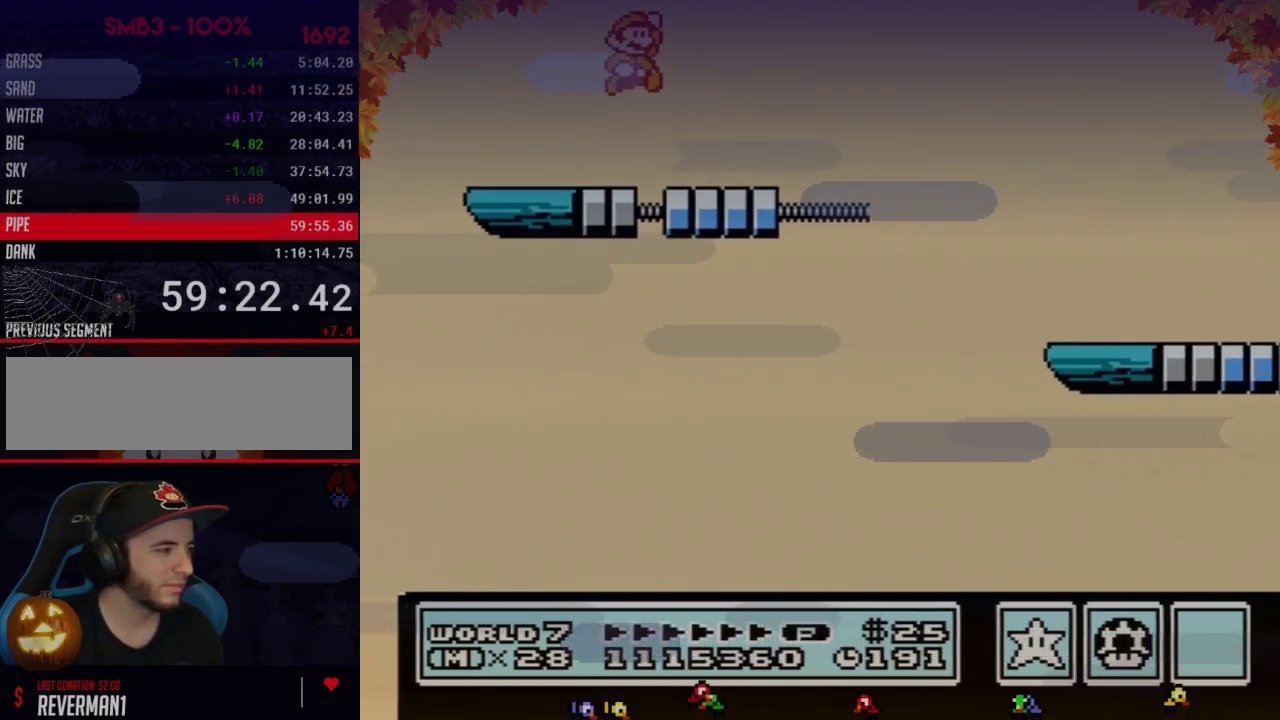
{"buttons": ["A", "B", "DPAD_RIGHT"], "events": [[133, "DPAD_RIGHT", "up"], [200, "DPAD_RIGHT", "down"], [450, "A", "down"]]}
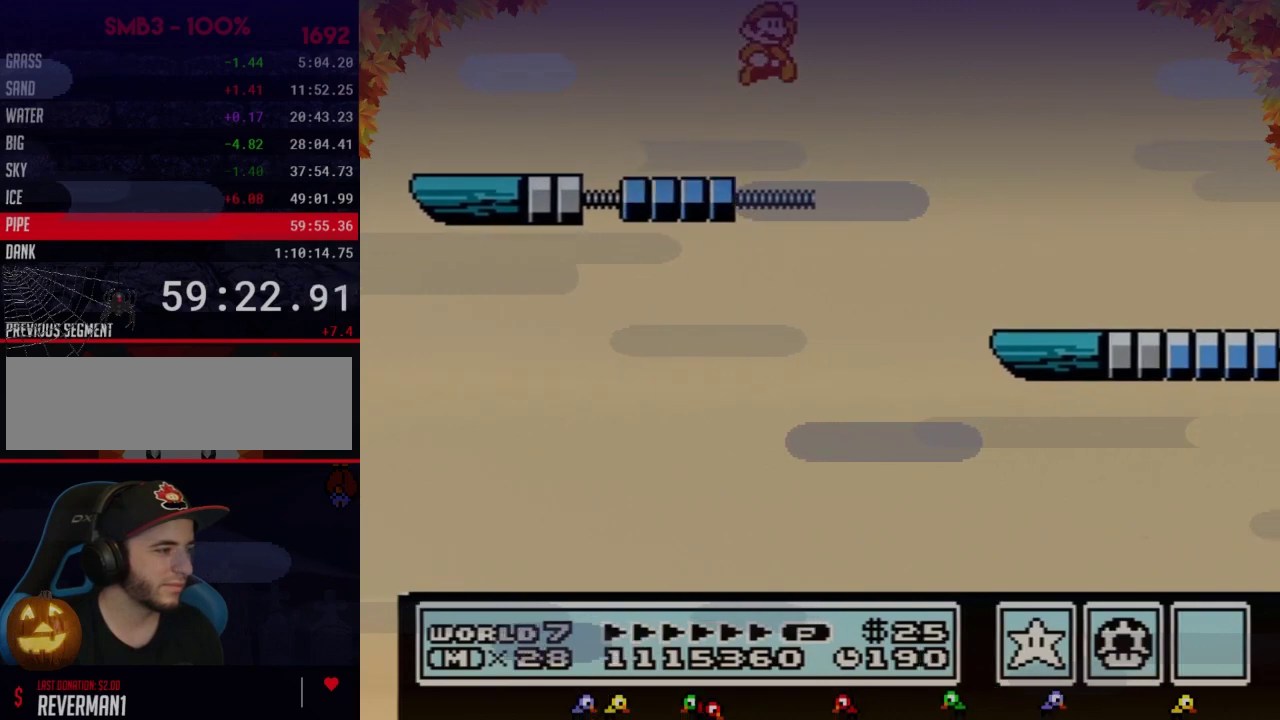
{"buttons": ["B", "DPAD_LEFT"], "events": [[100, "A", "up"], [317, "DPAD_RIGHT", "up"], [417, "DPAD_LEFT", "down"]]}
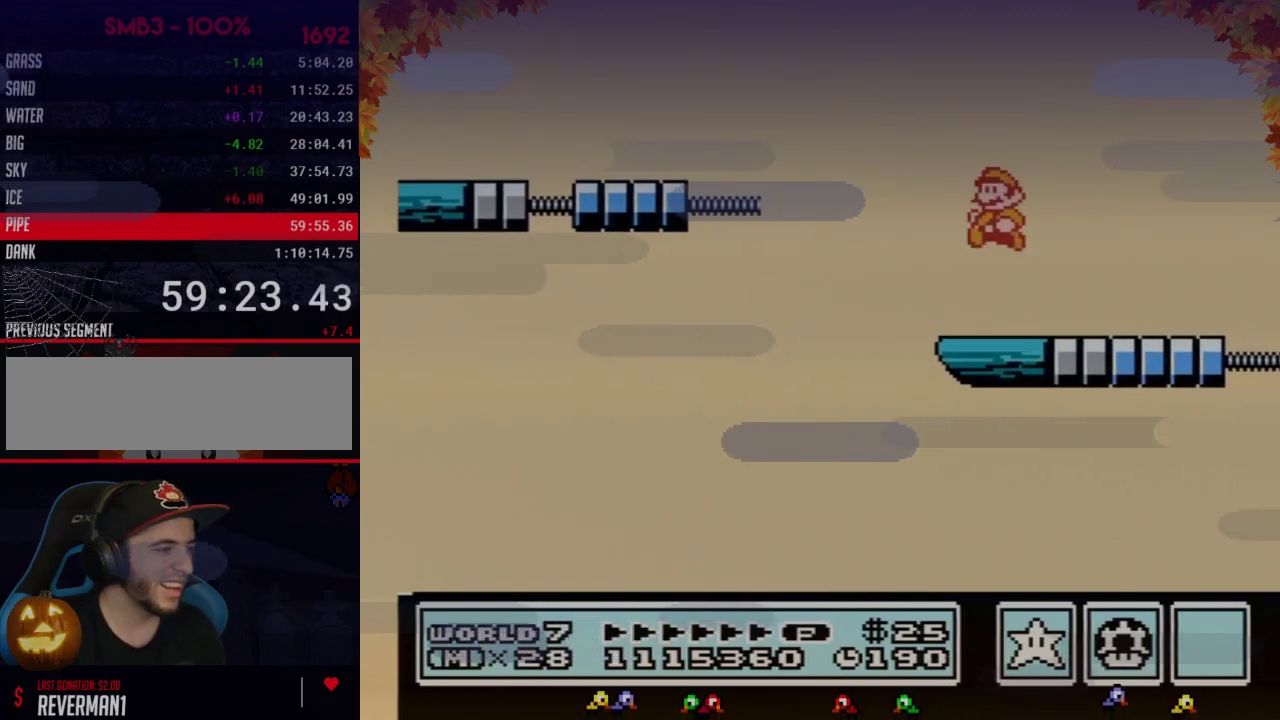
{"buttons": [], "events": [[283, "DPAD_LEFT", "up"], [383, "DPAD_RIGHT", "down"], [483, "DPAD_RIGHT", "up"], [500, "B", "up"]]}
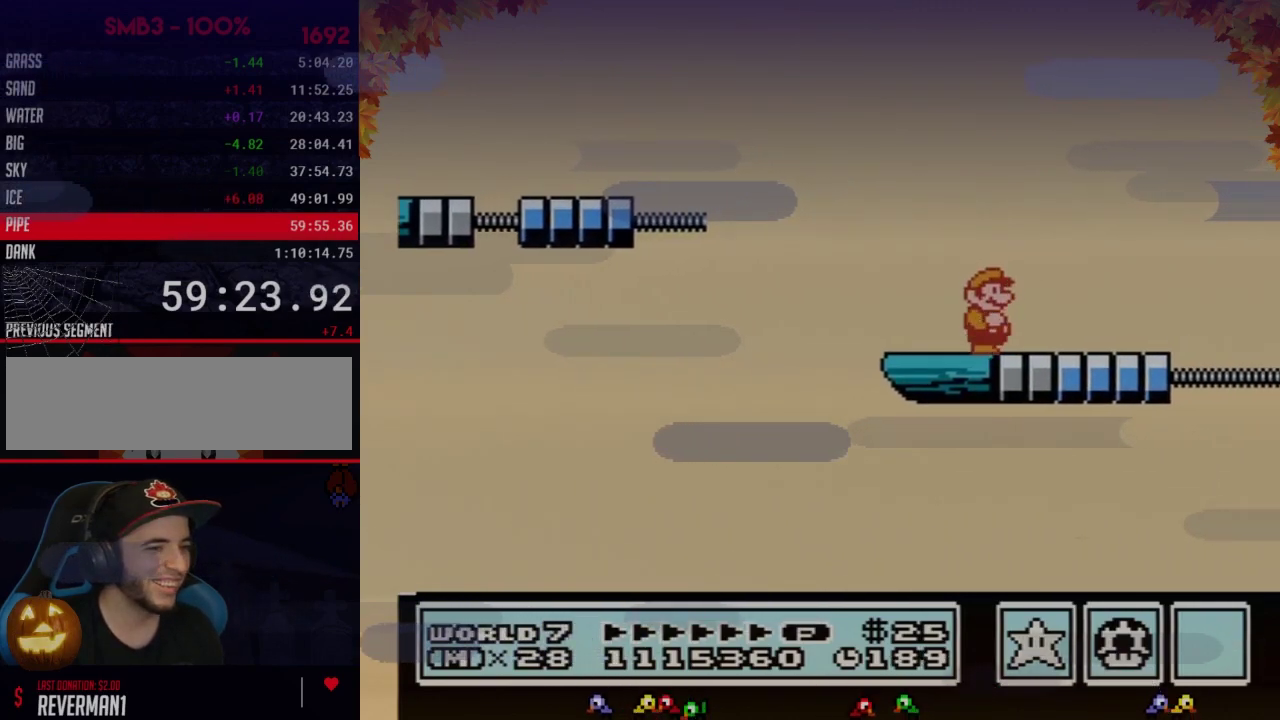
{"buttons": [], "events": [[100, "B", "down"], [267, "B", "up"]]}
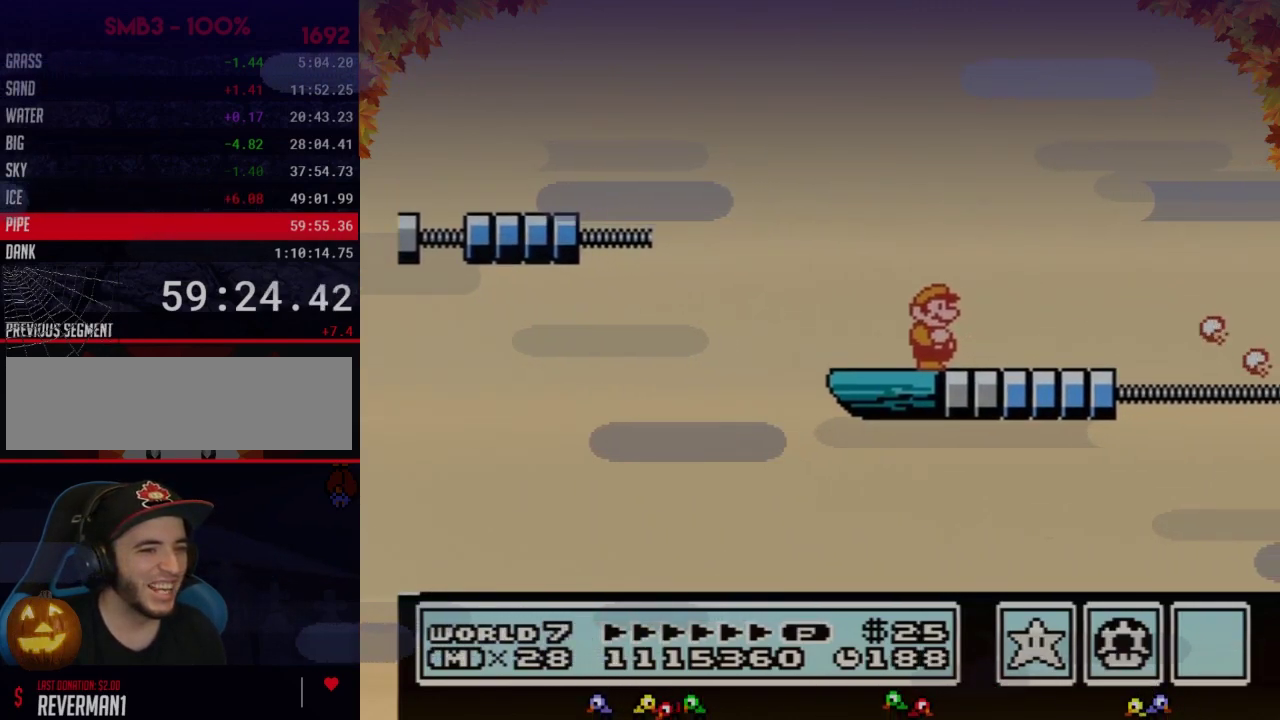
{"buttons": [], "events": []}
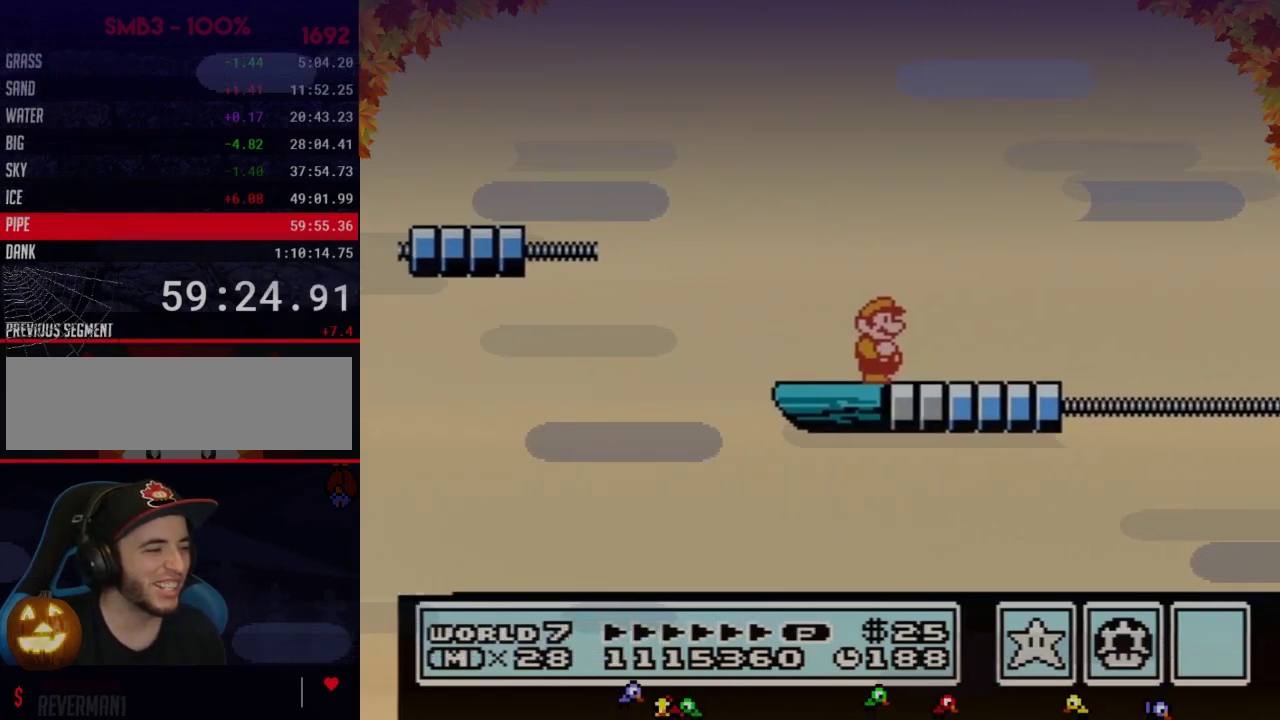
{"buttons": [], "events": []}
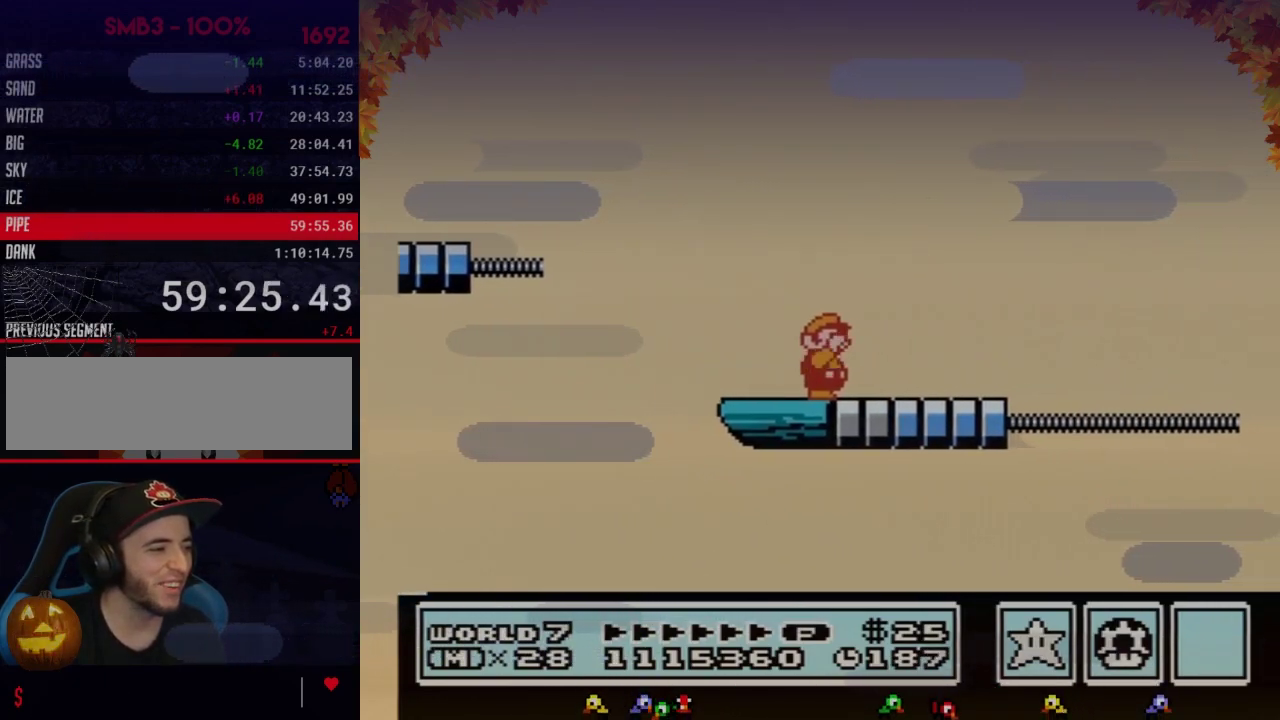
{"buttons": ["B"], "events": [[67, "B", "down"], [133, "B", "up"], [250, "B", "down"], [317, "B", "up"], [383, "B", "down"]]}